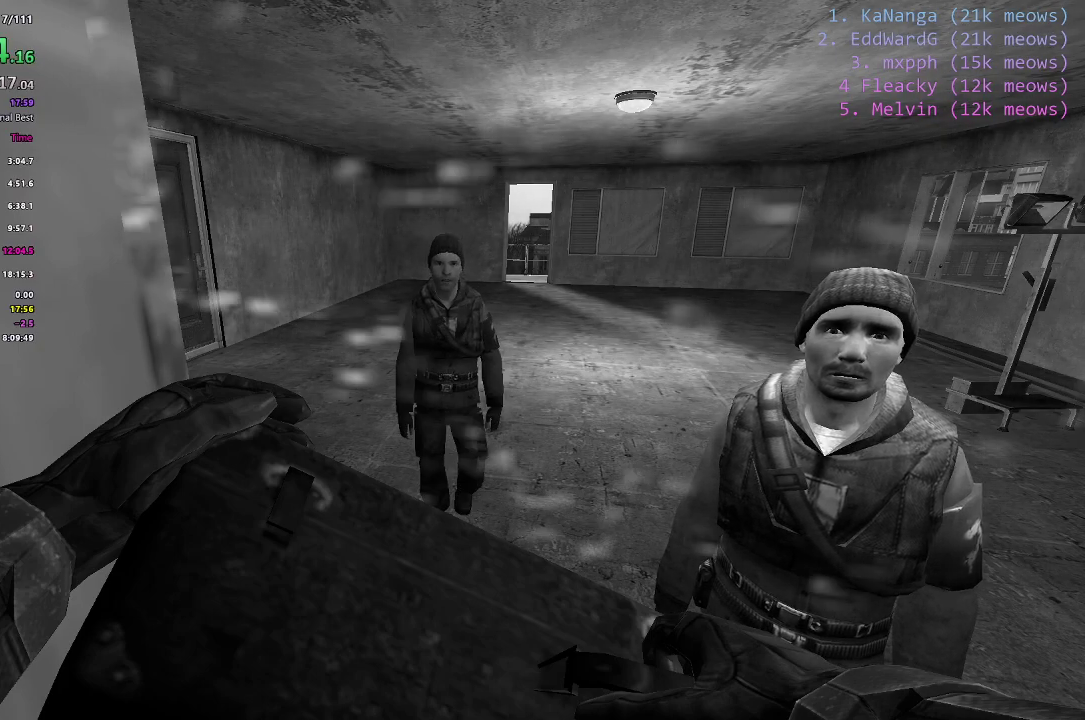
Gameplay with keyboard; each line is a JSON object with the keys held at the frame after it. "events" lists presses ("down") and releases ("up") of "1", "2", "3", "4", "5", "a", "alt", "c", "caps_lock", "ctrl", "d", "e", "f", "g", "q", "r", "s", "shift", "space", "t", "tab", "v", "w", "x" and "z" between this image and that frame as [ms after this image, input, new state], when the widget could be followed in between. No other keys are recorded. Mouse input is not recorded.
{"keys": ["d", "w"], "events": [[350, "w", "down"], [500, "d", "down"]]}
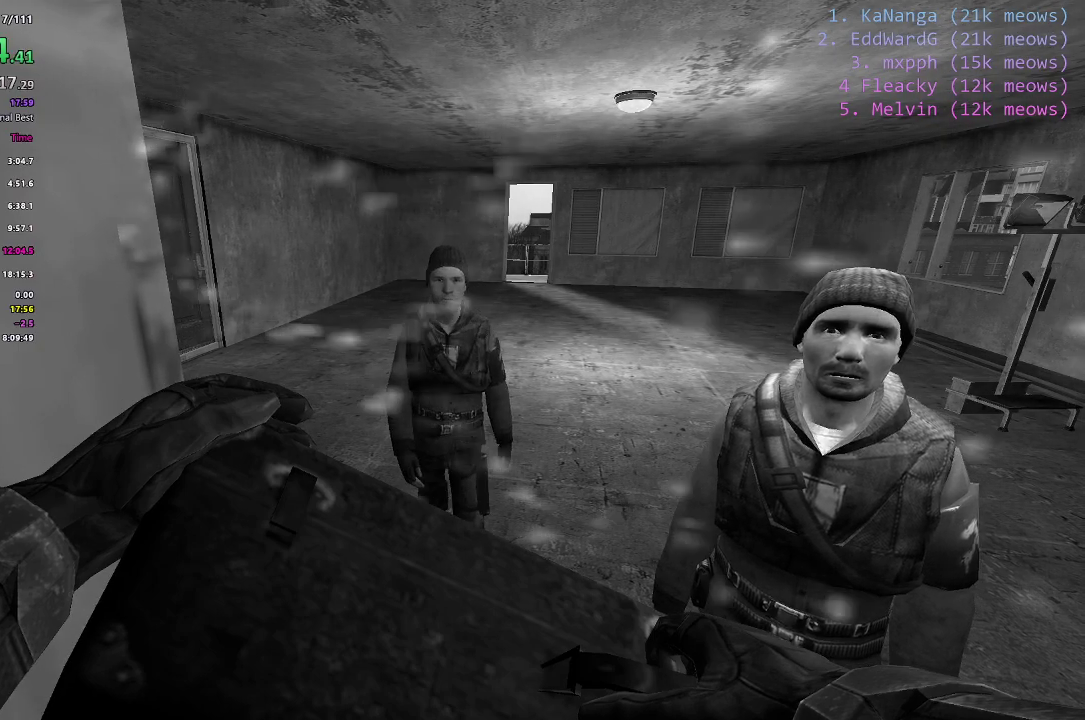
{"keys": ["d"], "events": [[401, "w", "up"]]}
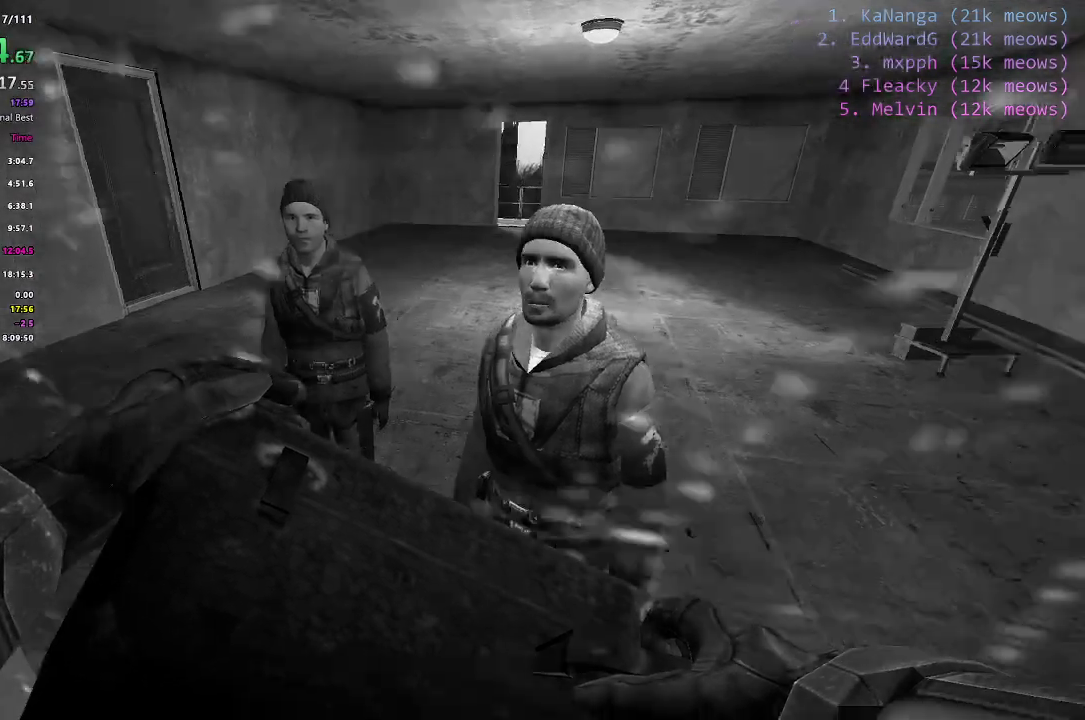
{"keys": ["d"], "events": []}
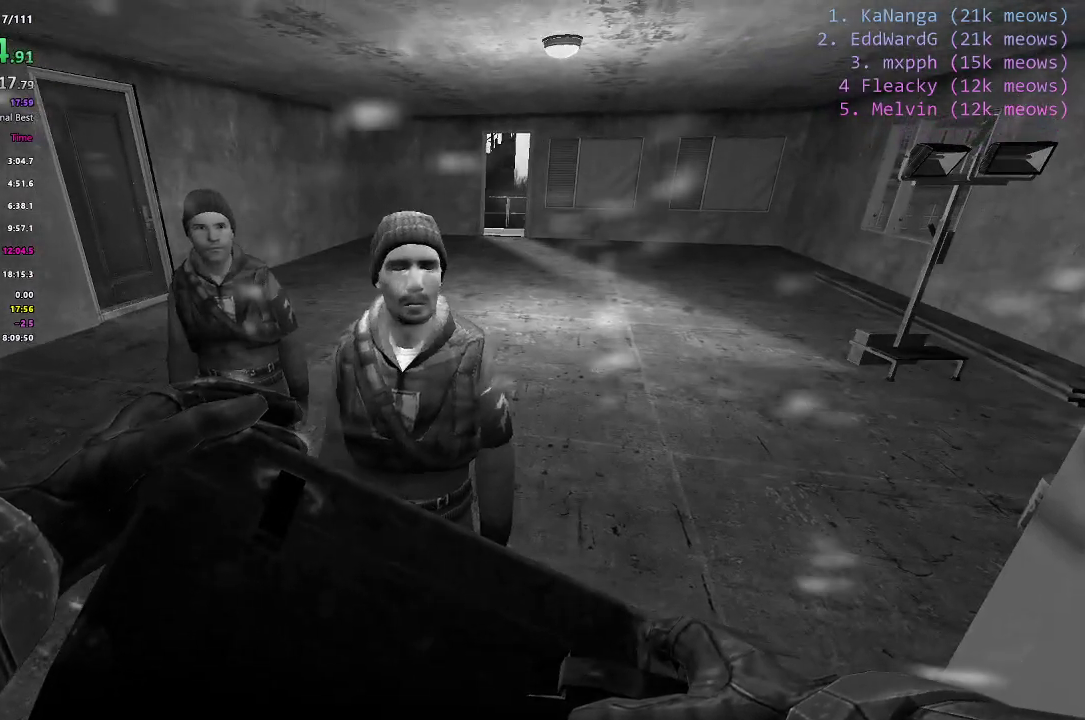
{"keys": [], "events": [[50, "d", "up"], [101, "a", "down"], [251, "a", "up"]]}